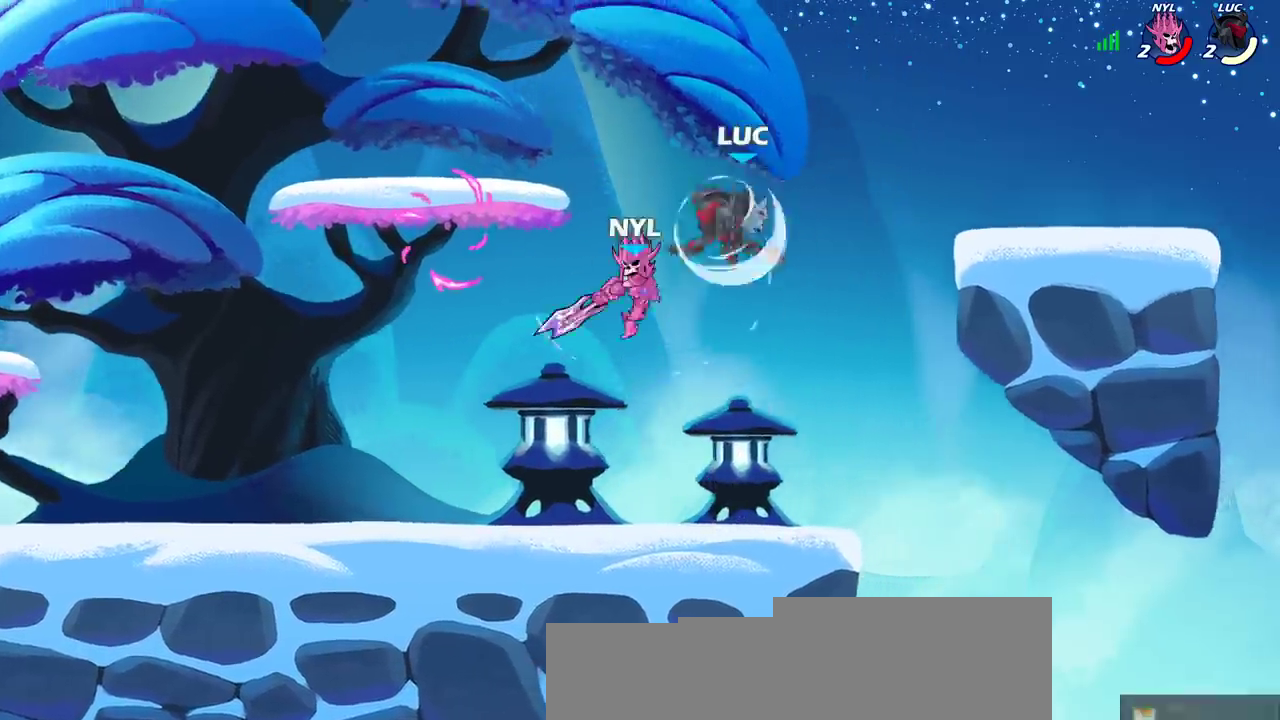
Gameplay with a controller (PlayStation layout); each line is a JSON object with the inputs held at the frame after it (dt_ms = milliseconds from this image to that frame). "events" lists button and stick changes between this image and that frame as [ms after this image, input, new state], when the widget could be followed in between.
{"dt_ms": 500, "buttons": [], "left_stick": "center", "right_stick": "center"}
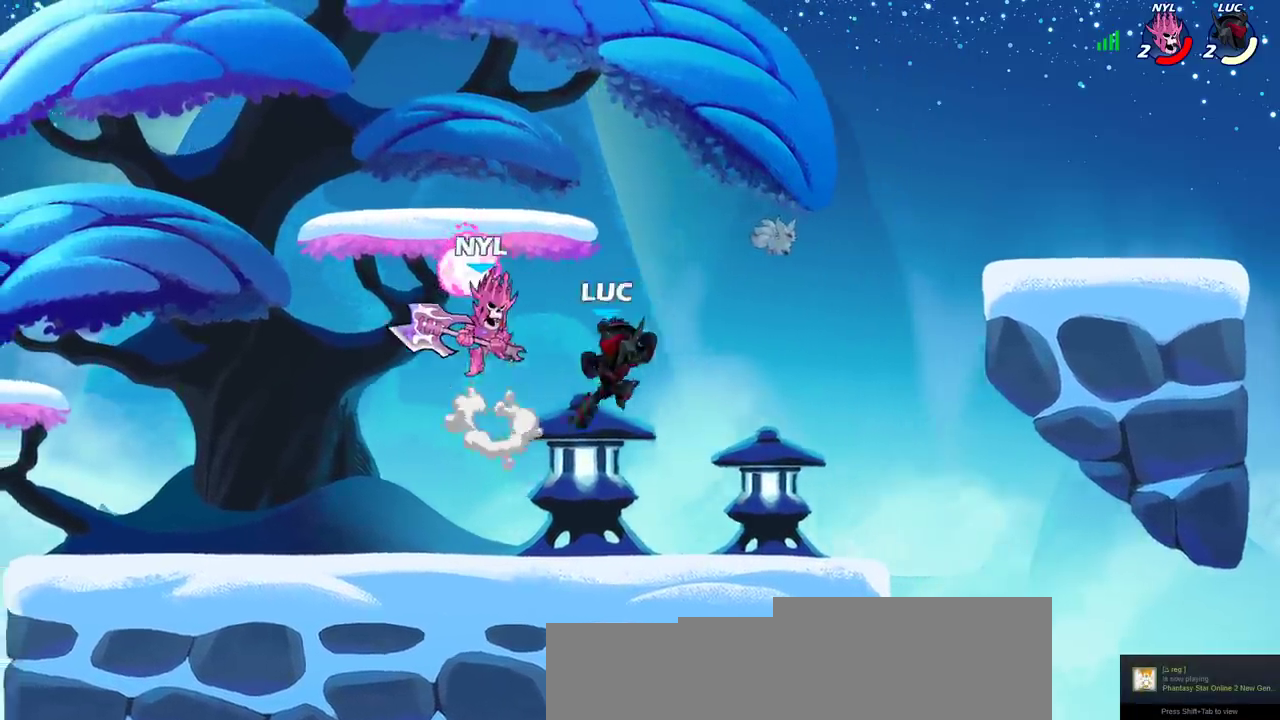
{"dt_ms": 600, "buttons": [], "left_stick": "up-left", "right_stick": "center", "events": [[167, "left_stick", "left"], [317, "left_stick", "center"], [383, "left_stick", "left"], [433, "CROSS", "down"], [517, "left_stick", "up-left"], [600, "CROSS", "up"]]}
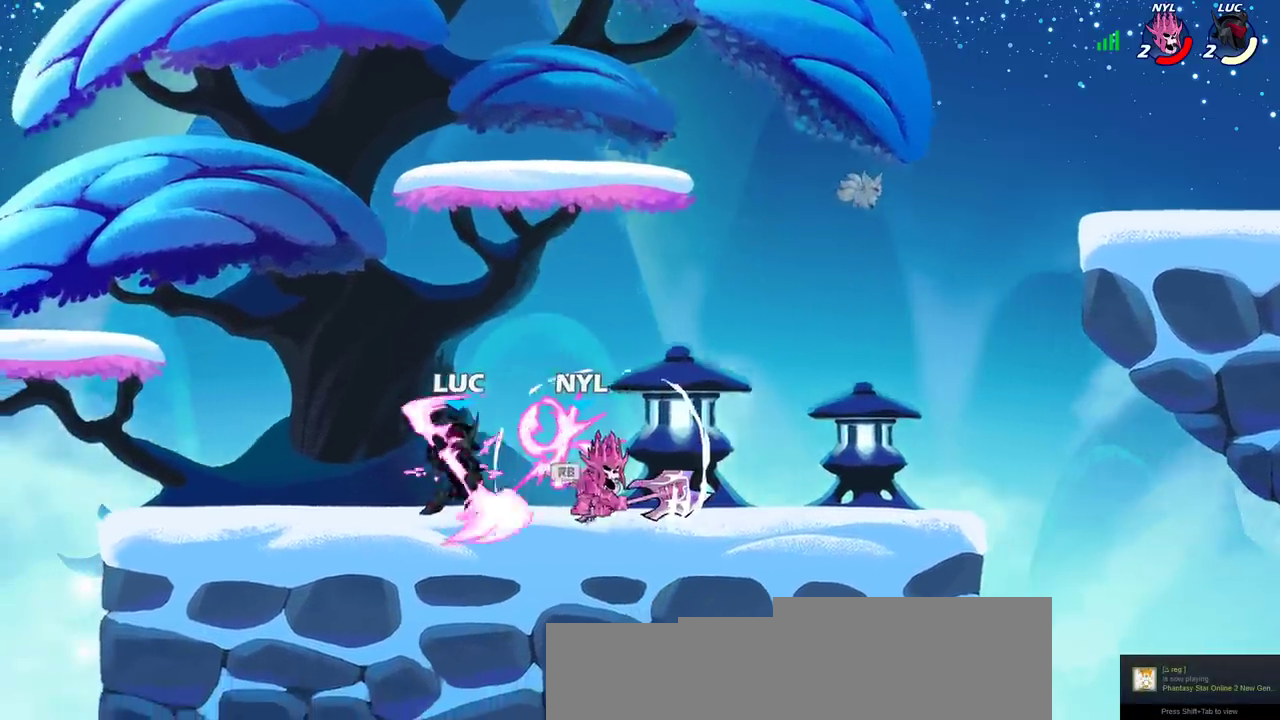
{"dt_ms": 600, "buttons": [], "left_stick": "center", "right_stick": "center", "events": [[83, "left_stick", "left"], [283, "left_stick", "right"], [333, "R2", "down"], [367, "SQUARE", "down"], [433, "R2", "up"], [450, "left_stick", "center"], [467, "SQUARE", "up"]]}
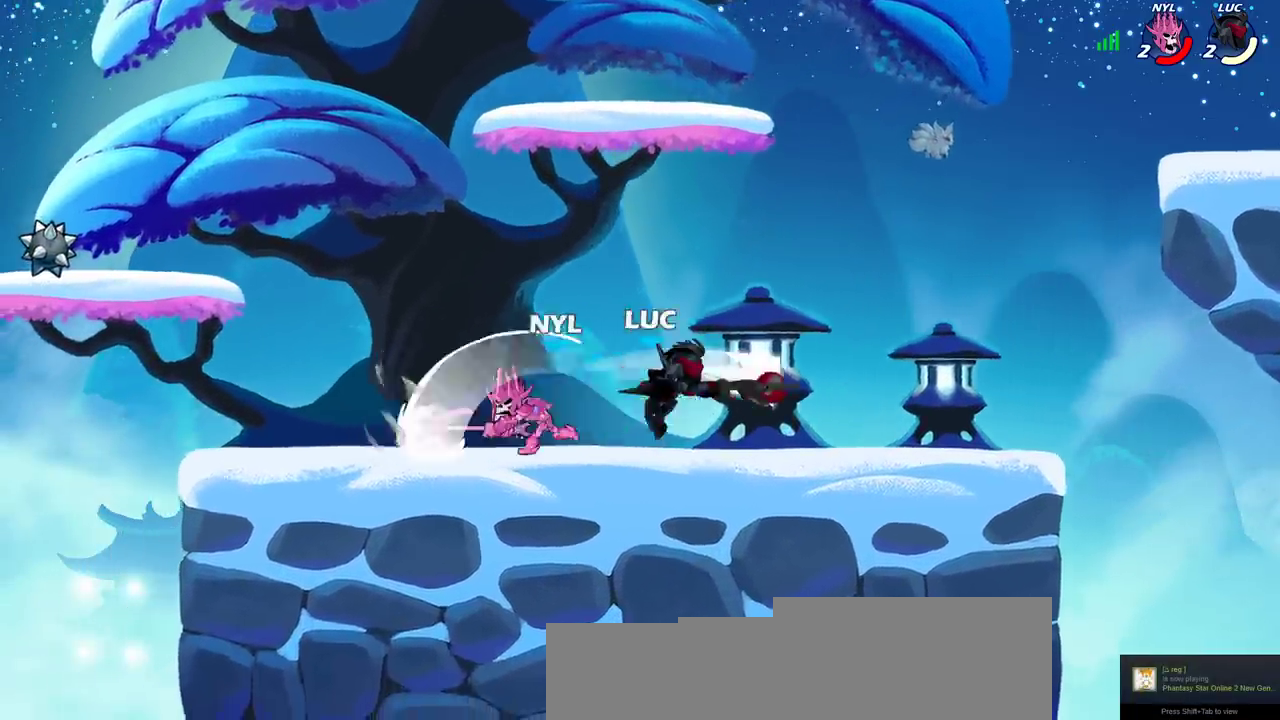
{"dt_ms": 500, "buttons": ["R2"], "left_stick": "right", "right_stick": "center", "events": [[383, "left_stick", "right"], [483, "R2", "down"]]}
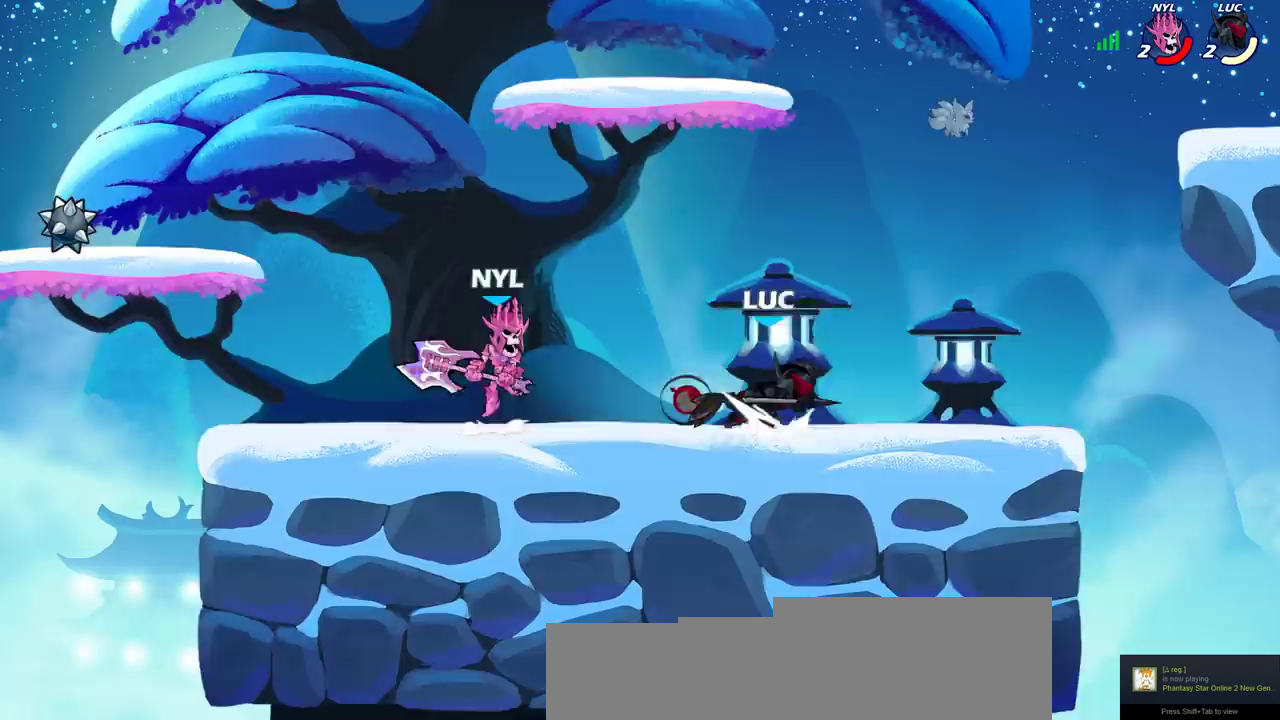
{"dt_ms": 600, "buttons": [], "left_stick": "center", "right_stick": "center", "events": [[100, "R2", "up"], [117, "left_stick", "up-right"], [200, "CIRCLE", "down"], [283, "CIRCLE", "up"], [400, "left_stick", "center"]]}
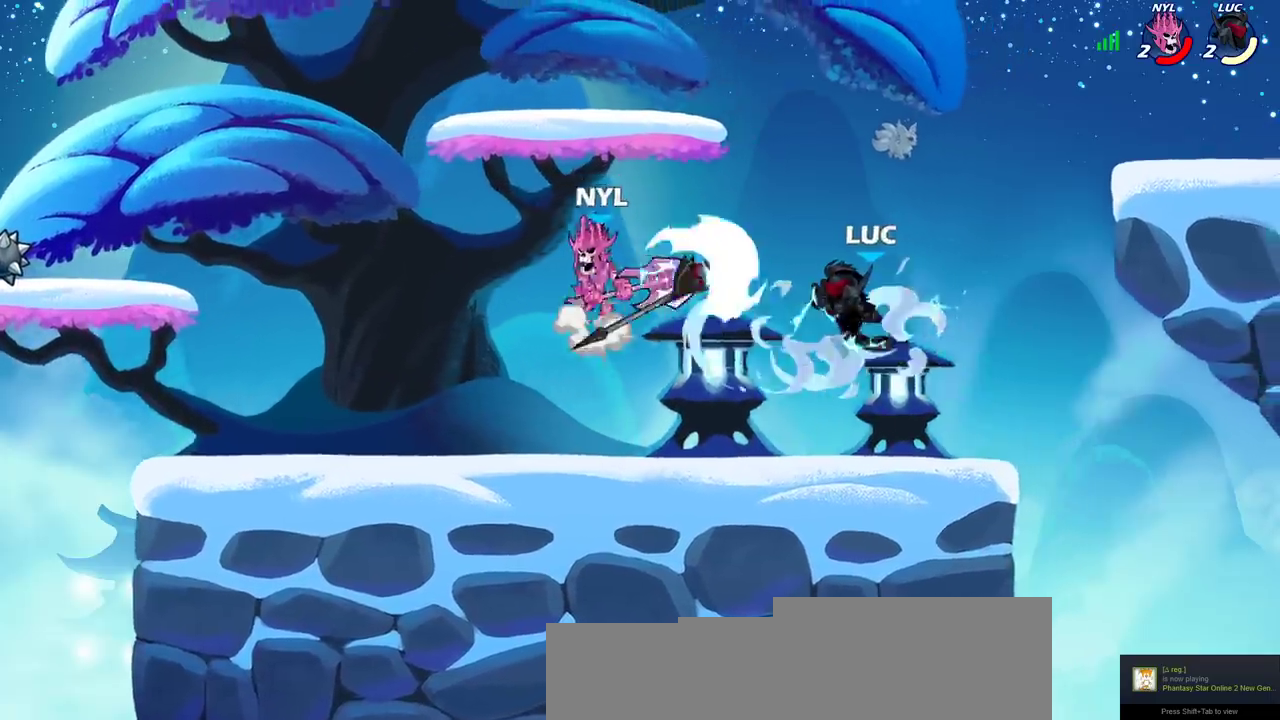
{"dt_ms": 600, "buttons": [], "left_stick": "left", "right_stick": "center", "events": [[533, "left_stick", "left"]]}
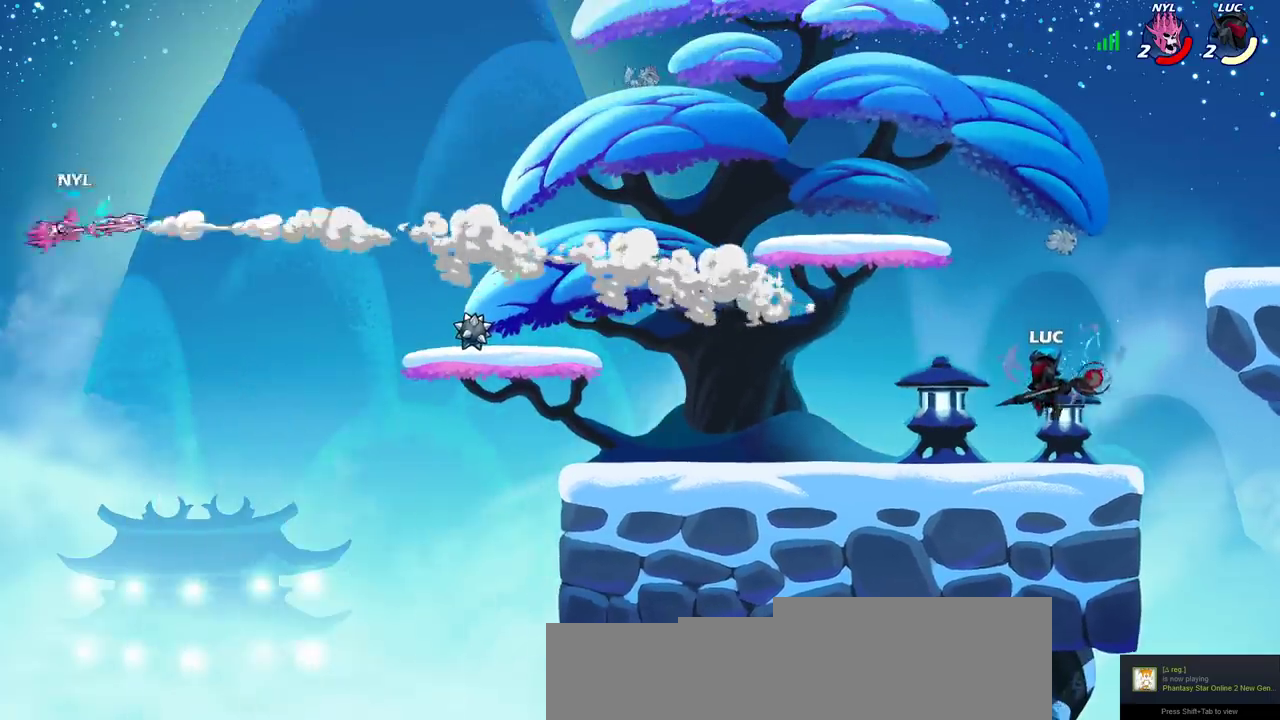
{"dt_ms": 300, "buttons": ["R2"], "left_stick": "up-left", "right_stick": "center", "events": [[233, "left_stick", "up-left"], [300, "R2", "down"]]}
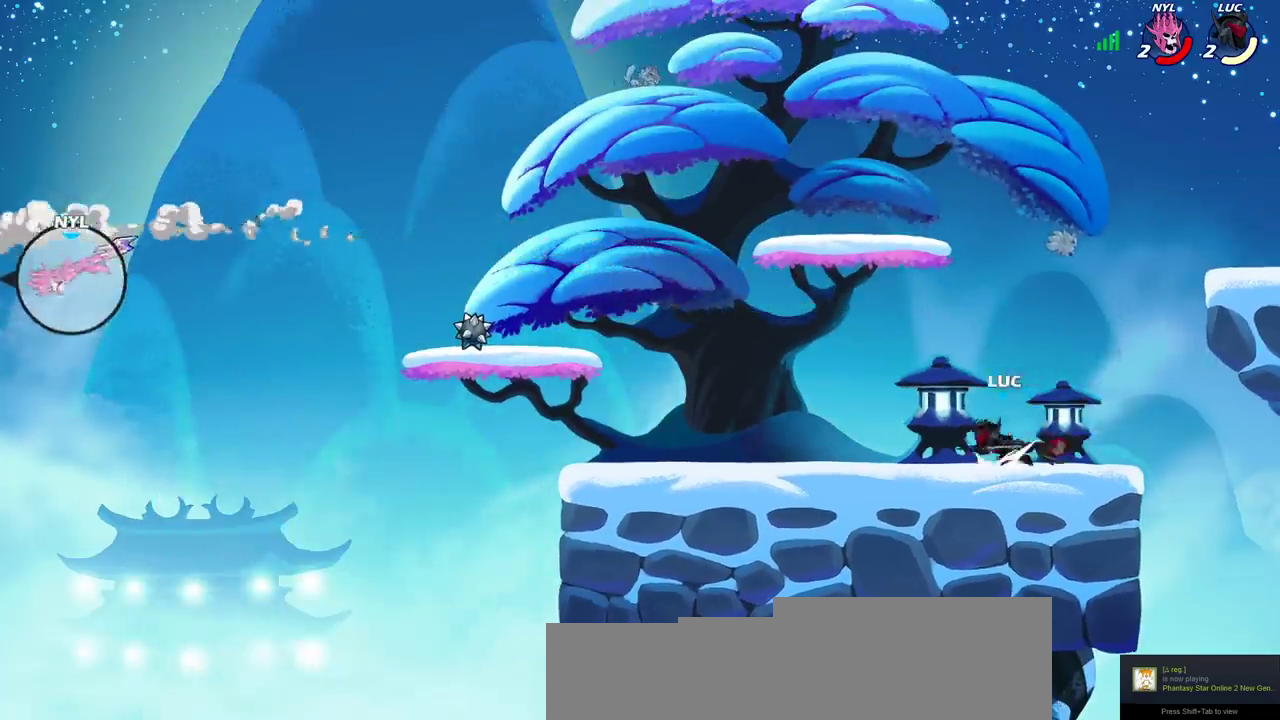
{"dt_ms": 400, "buttons": [], "left_stick": "center", "right_stick": "center", "events": [[17, "CROSS", "down"], [150, "CROSS", "up"], [150, "R2", "up"], [383, "left_stick", "center"]]}
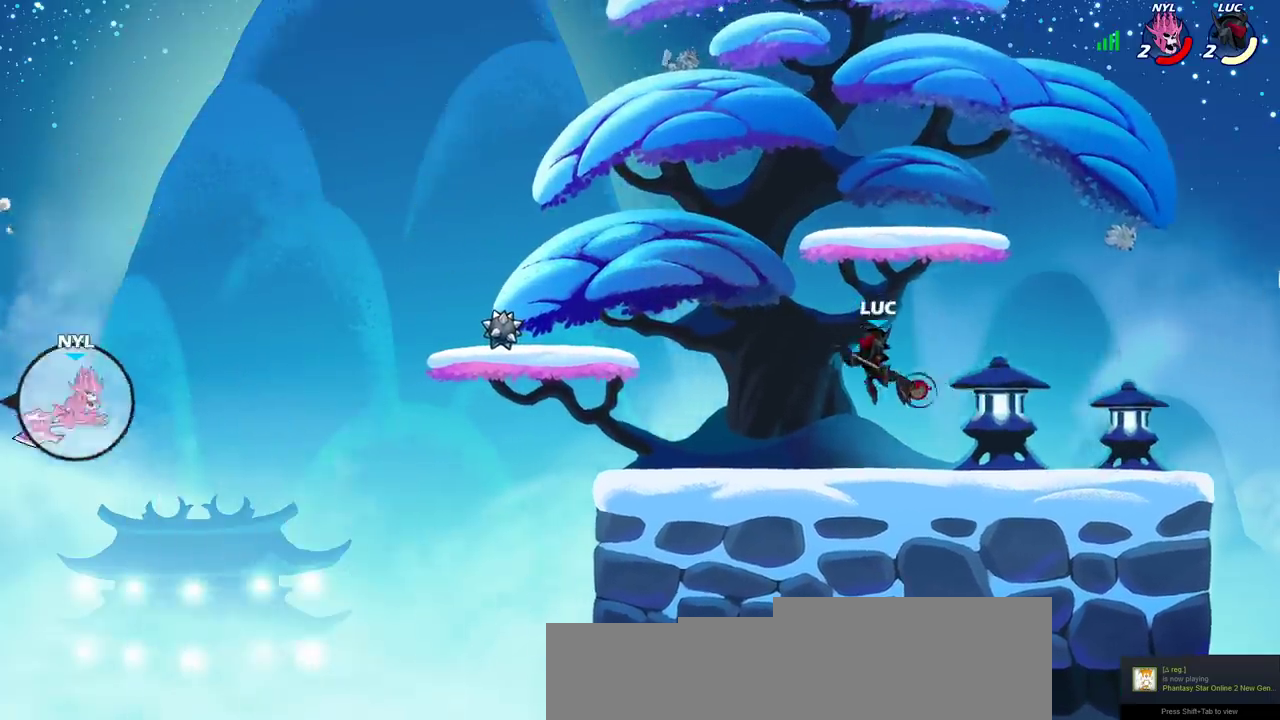
{"dt_ms": 600, "buttons": [], "left_stick": "center", "right_stick": "center", "events": []}
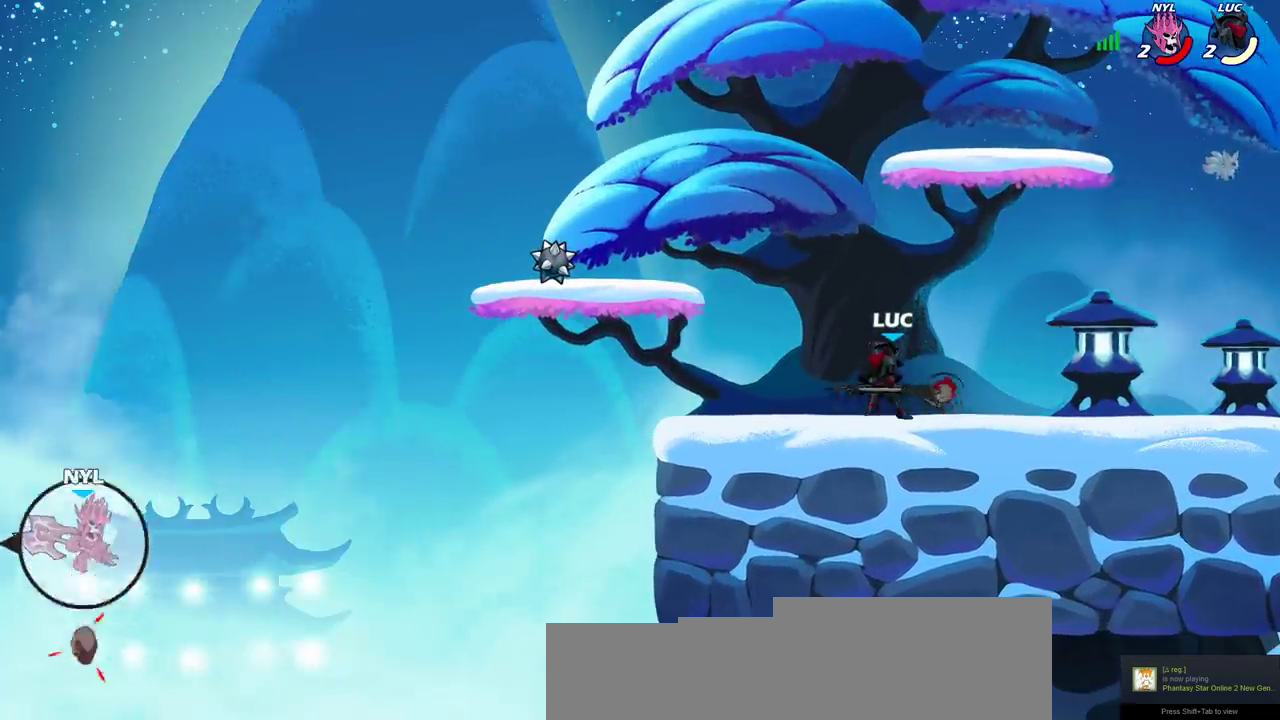
{"dt_ms": 400, "buttons": [], "left_stick": "center", "right_stick": "center"}
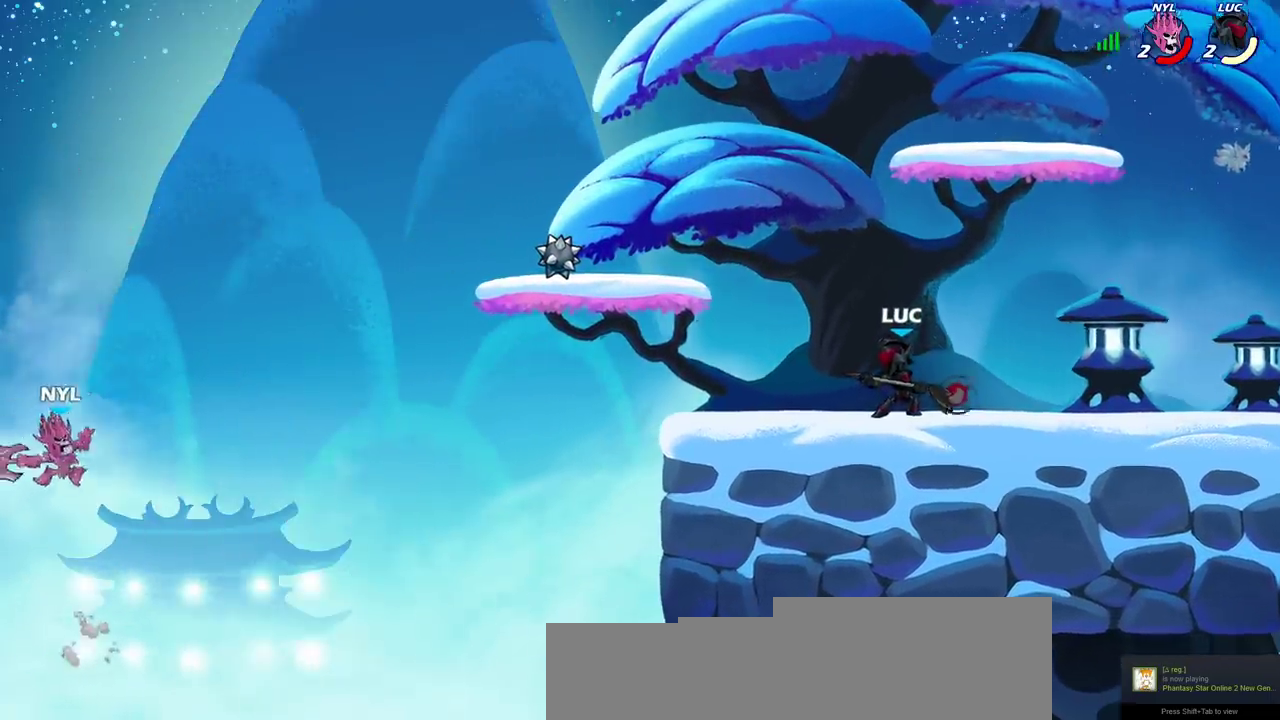
{"dt_ms": 600, "buttons": [], "left_stick": "center", "right_stick": "center"}
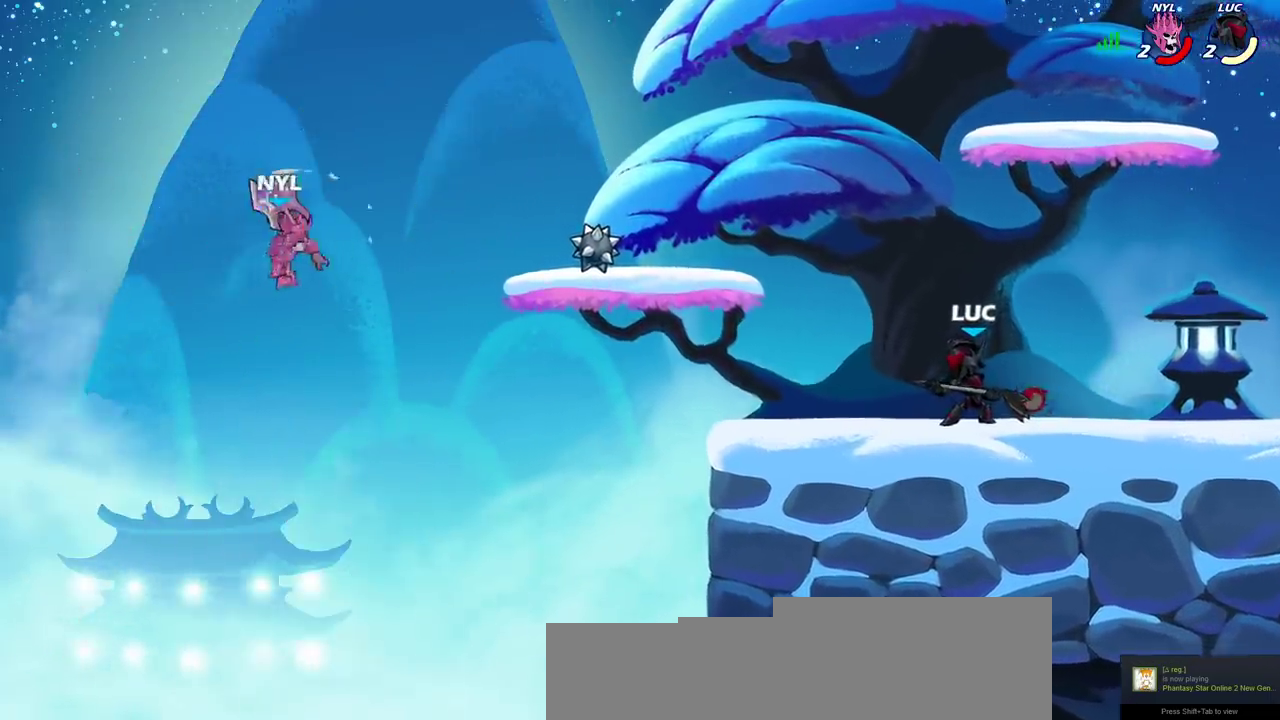
{"dt_ms": 500, "buttons": [], "left_stick": "center", "right_stick": "center"}
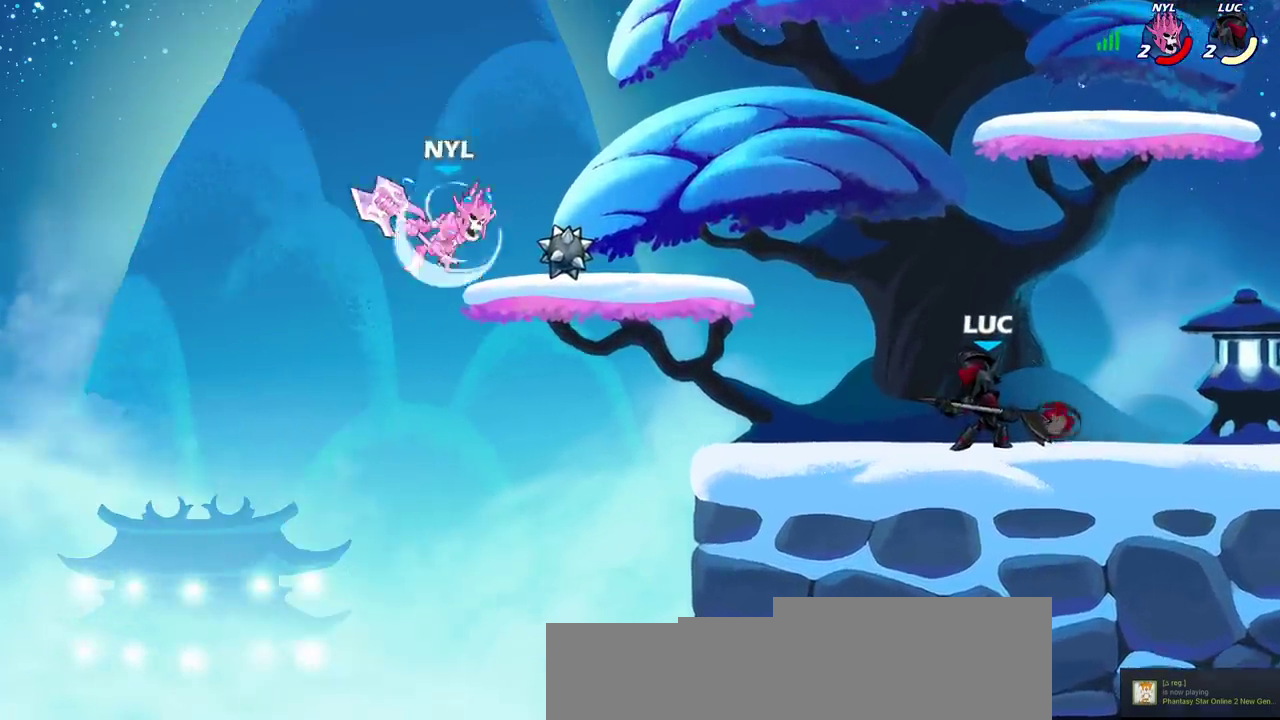
{"dt_ms": 600, "buttons": [], "left_stick": "left", "right_stick": "center", "events": [[567, "left_stick", "left"]]}
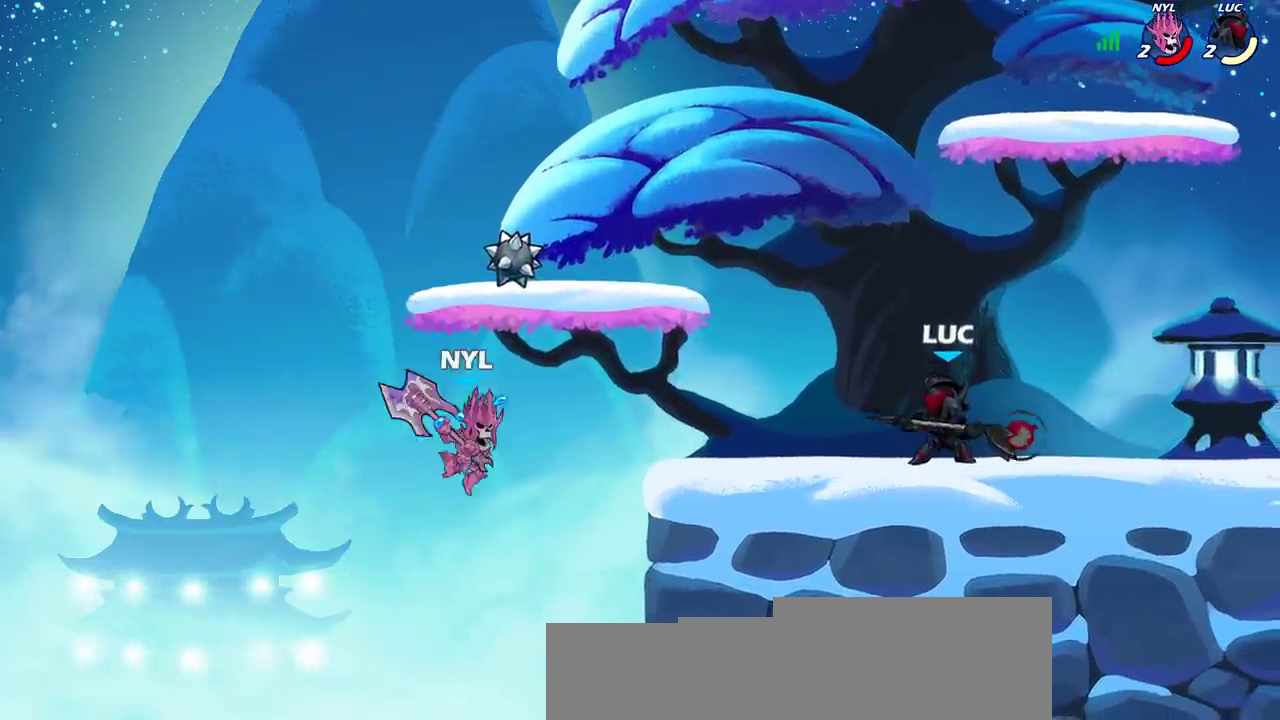
{"dt_ms": 600, "buttons": ["CIRCLE"], "left_stick": "left", "right_stick": "center", "events": [[67, "R2", "down"], [83, "left_stick", "up-left"], [133, "left_stick", "center"], [150, "CIRCLE", "down"], [250, "R2", "up"], [383, "left_stick", "left"]]}
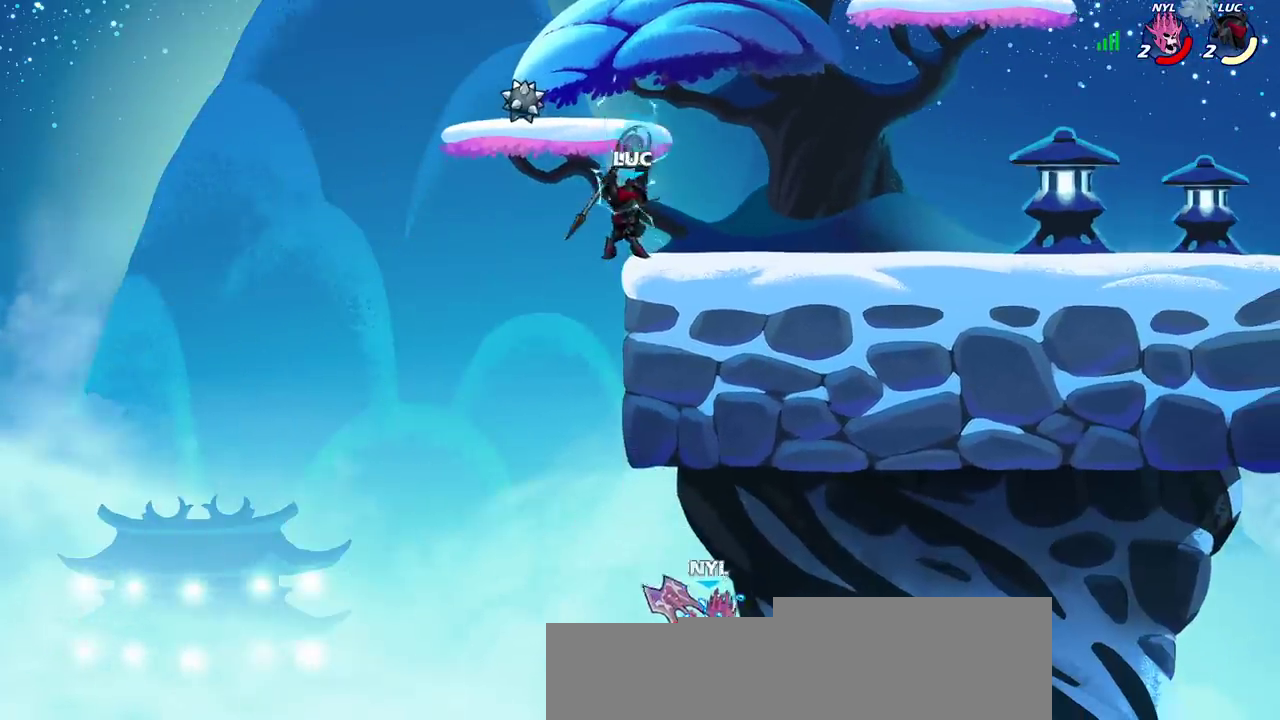
{"dt_ms": 500, "buttons": [], "left_stick": "center", "right_stick": "center", "events": [[267, "left_stick", "center"], [350, "CIRCLE", "up"]]}
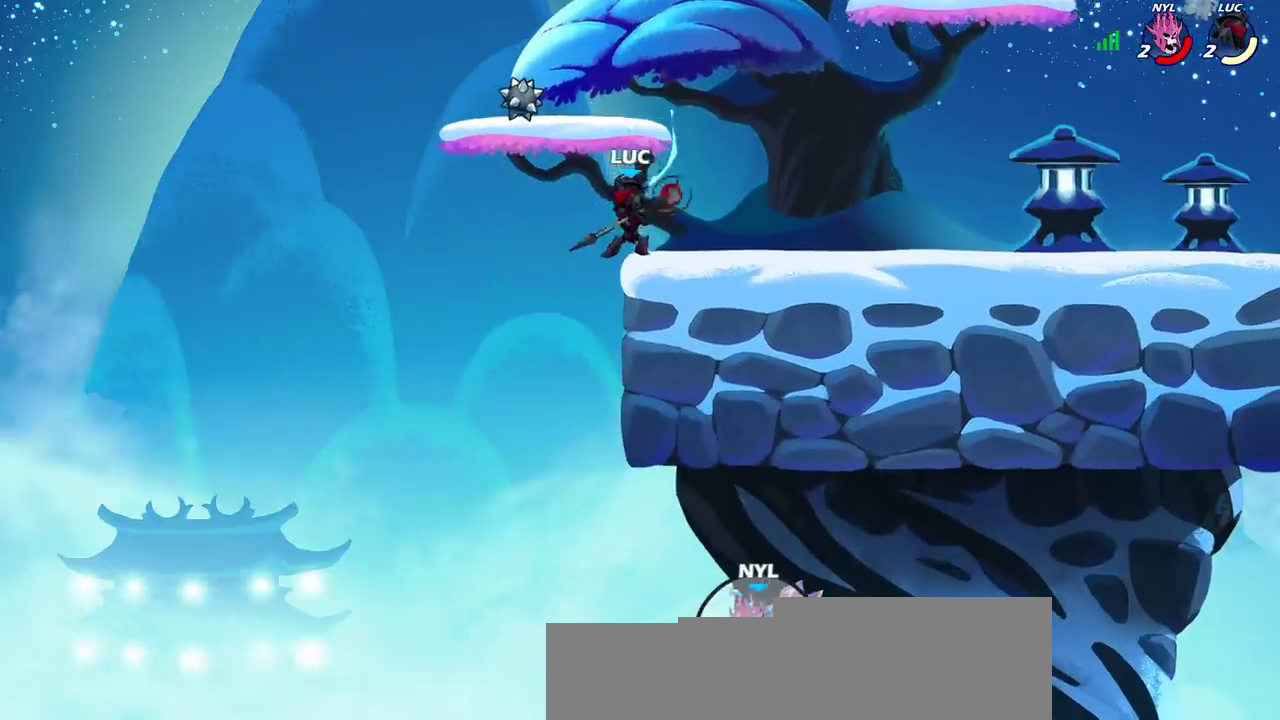
{"dt_ms": 300, "buttons": [], "left_stick": "center", "right_stick": "center", "events": []}
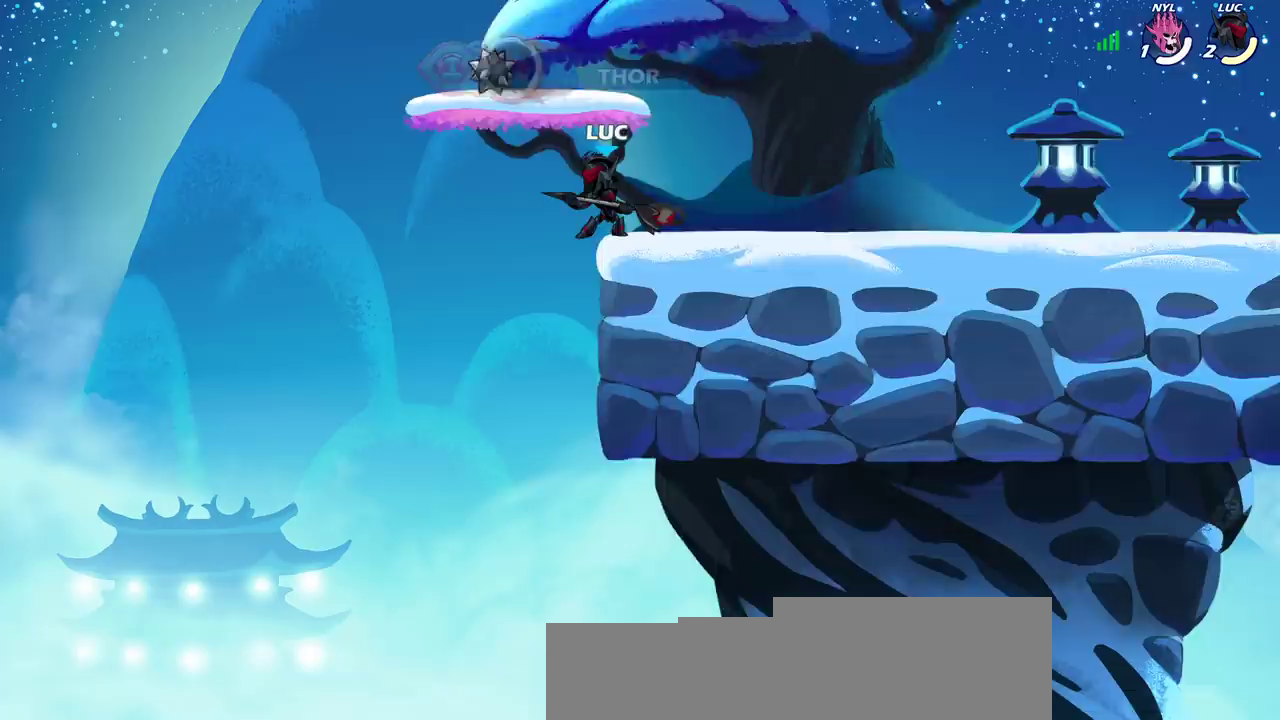
{"dt_ms": 300, "buttons": [], "left_stick": "center", "right_stick": "center", "events": []}
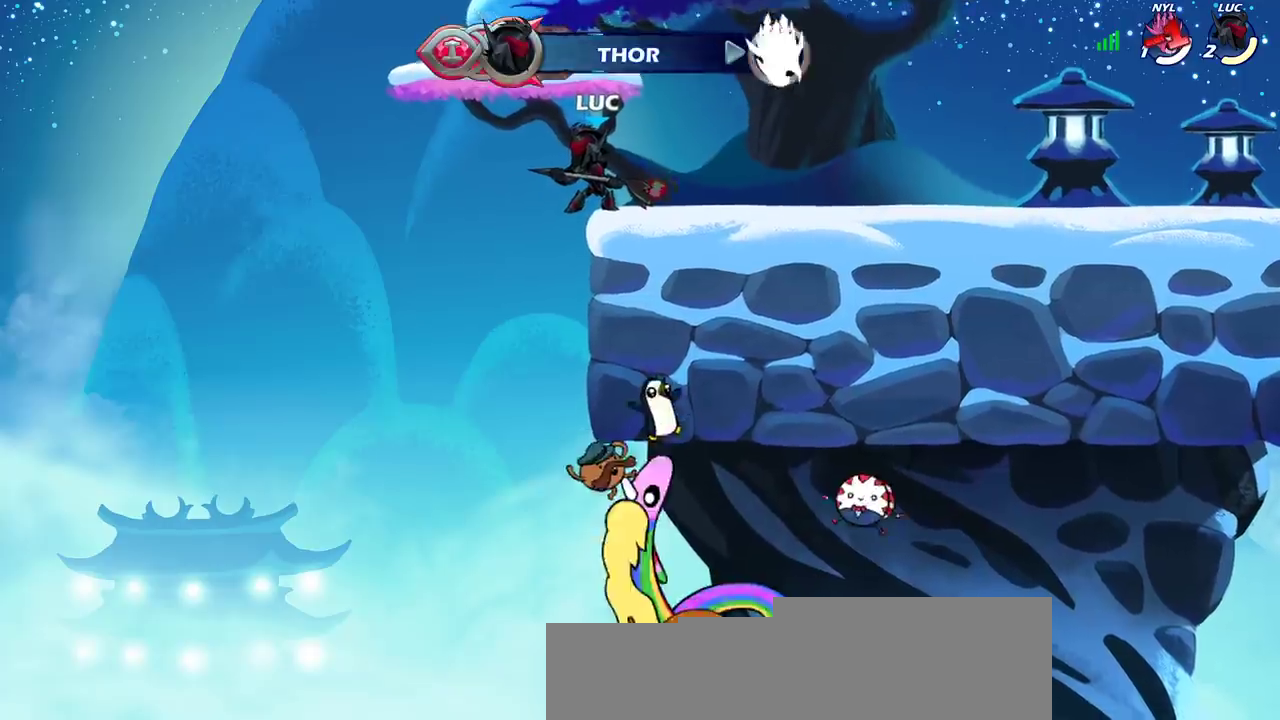
{"dt_ms": 600, "buttons": [], "left_stick": "center", "right_stick": "center", "events": []}
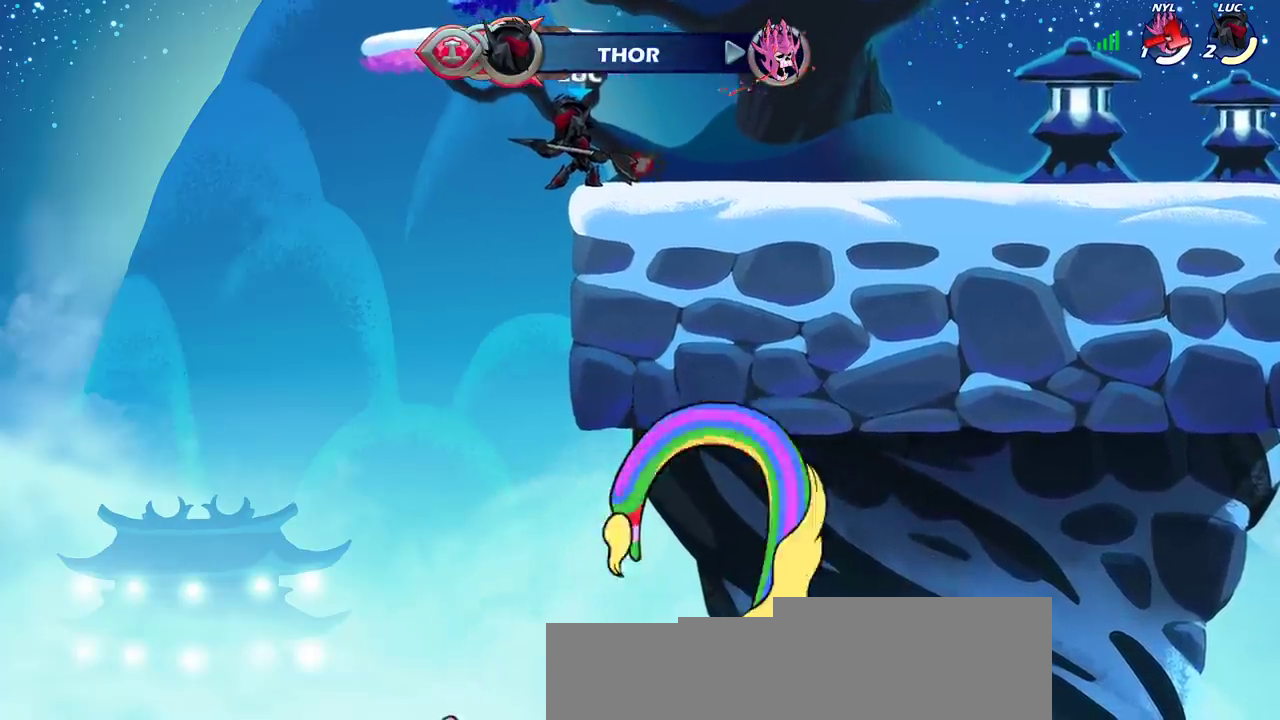
{"dt_ms": 500, "buttons": [], "left_stick": "center", "right_stick": "center", "events": []}
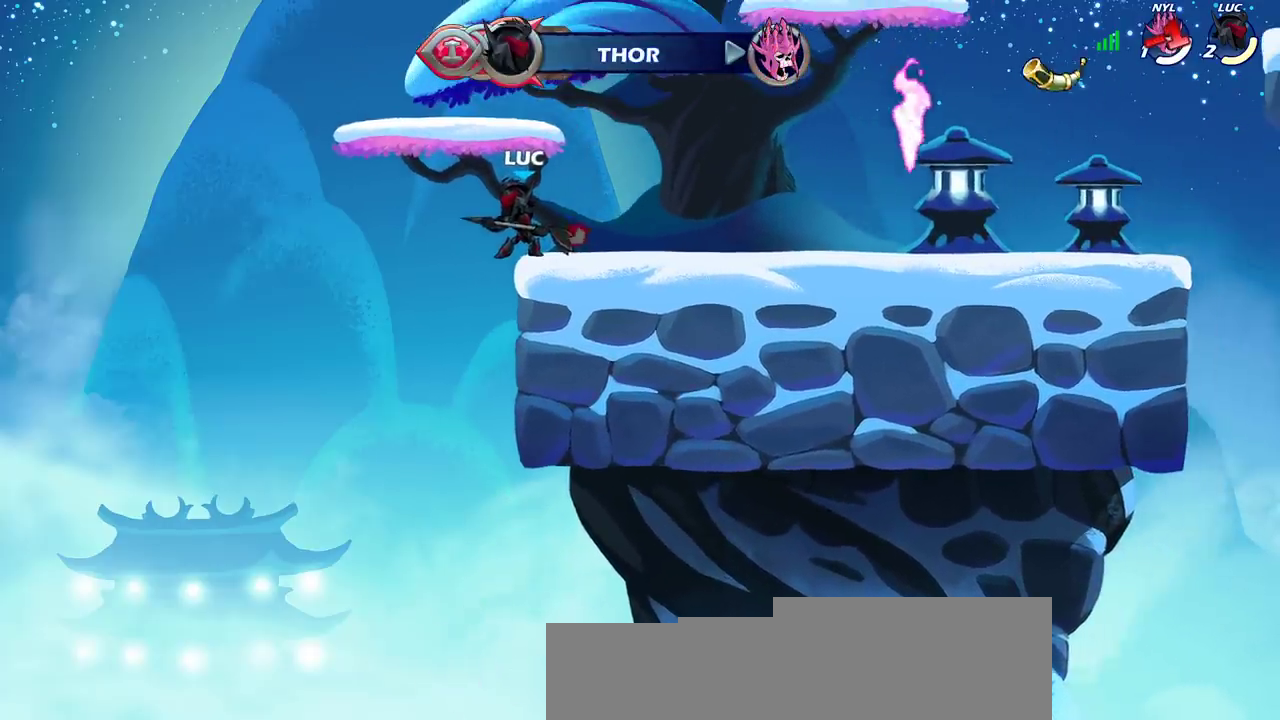
{"dt_ms": 600, "buttons": [], "left_stick": "right", "right_stick": "center", "events": [[533, "left_stick", "right"]]}
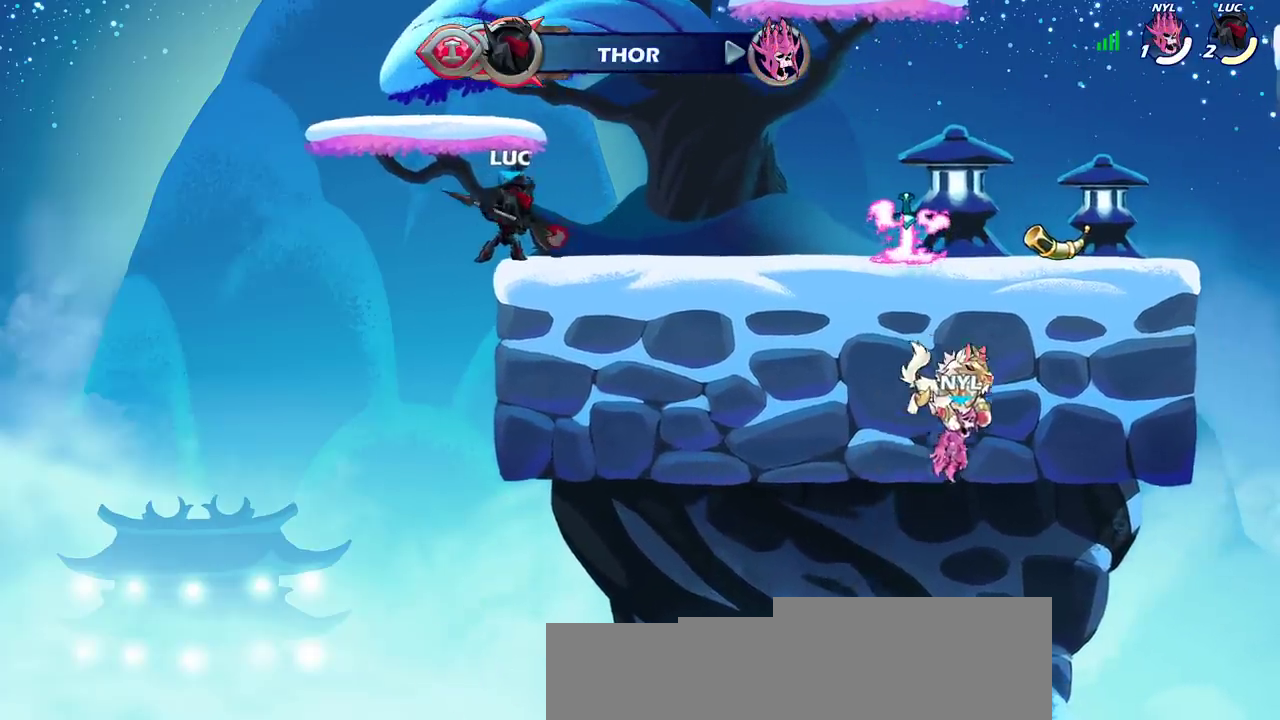
{"dt_ms": 500, "buttons": [], "left_stick": "center", "right_stick": "center", "events": [[33, "CROSS", "down"], [150, "CROSS", "up"], [450, "left_stick", "center"]]}
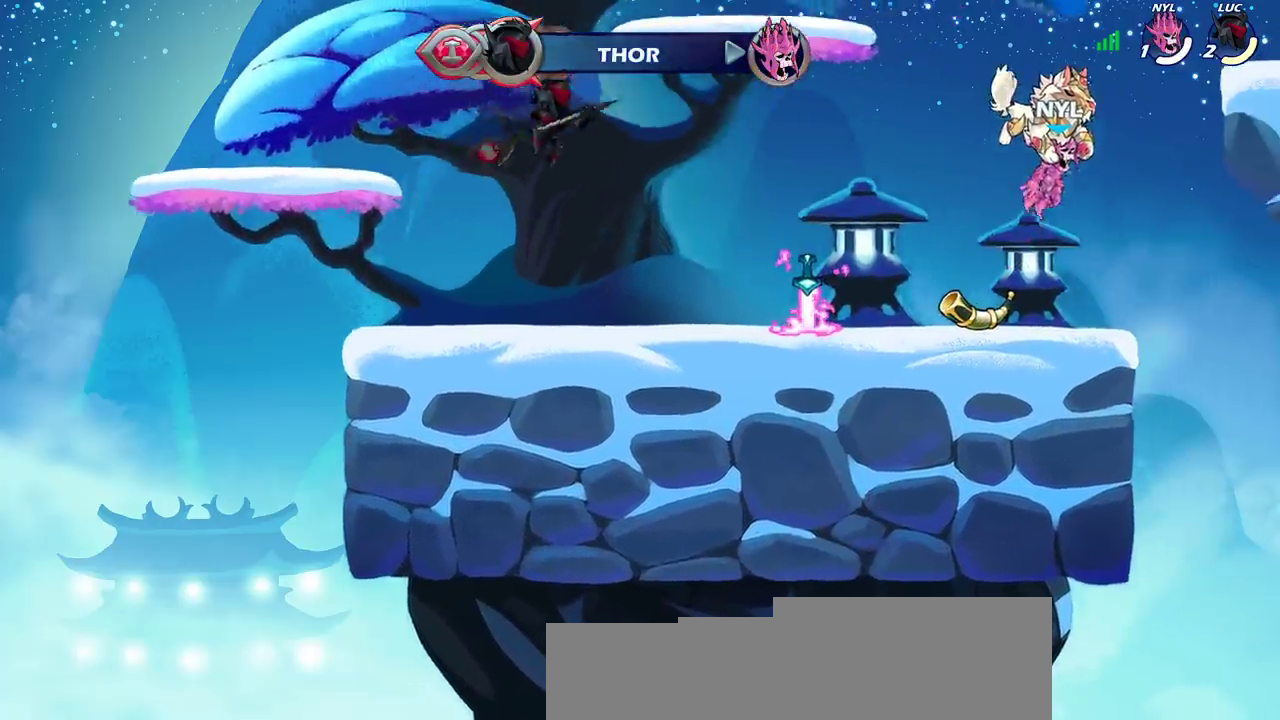
{"dt_ms": 600, "buttons": [], "left_stick": "center", "right_stick": "center", "events": []}
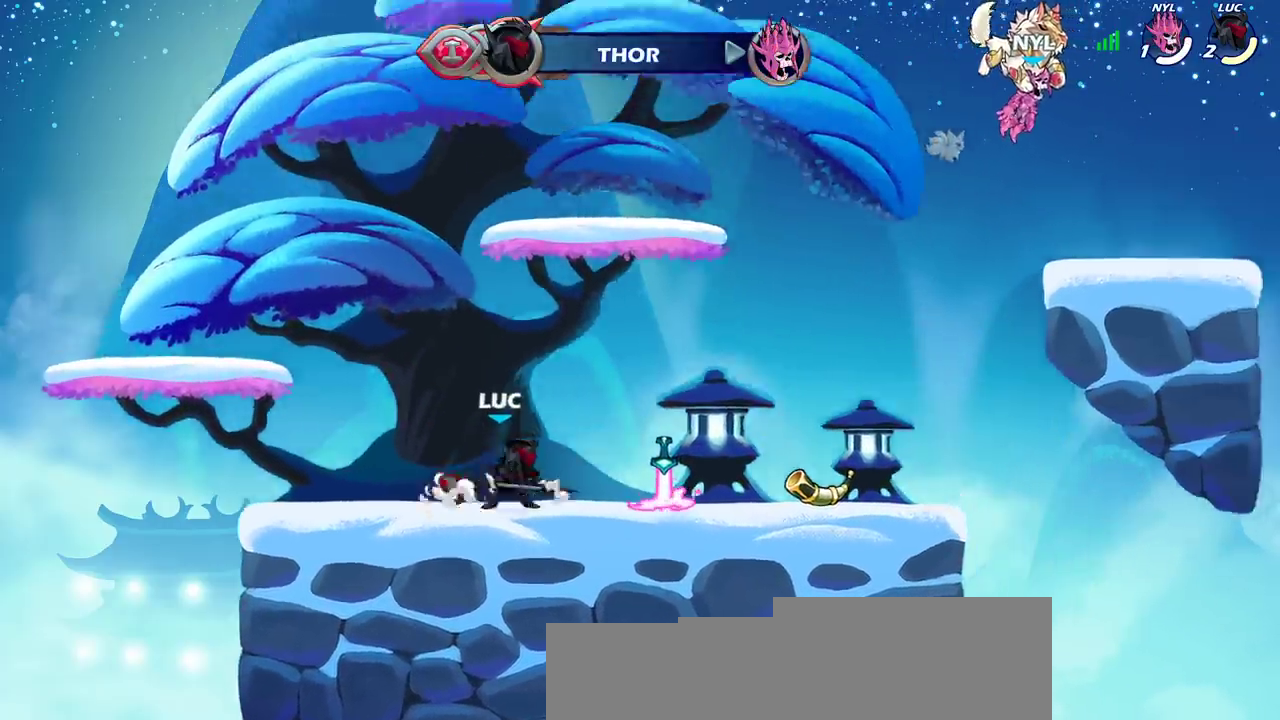
{"dt_ms": 500, "buttons": [], "left_stick": "up", "right_stick": "center", "events": [[433, "left_stick", "up"]]}
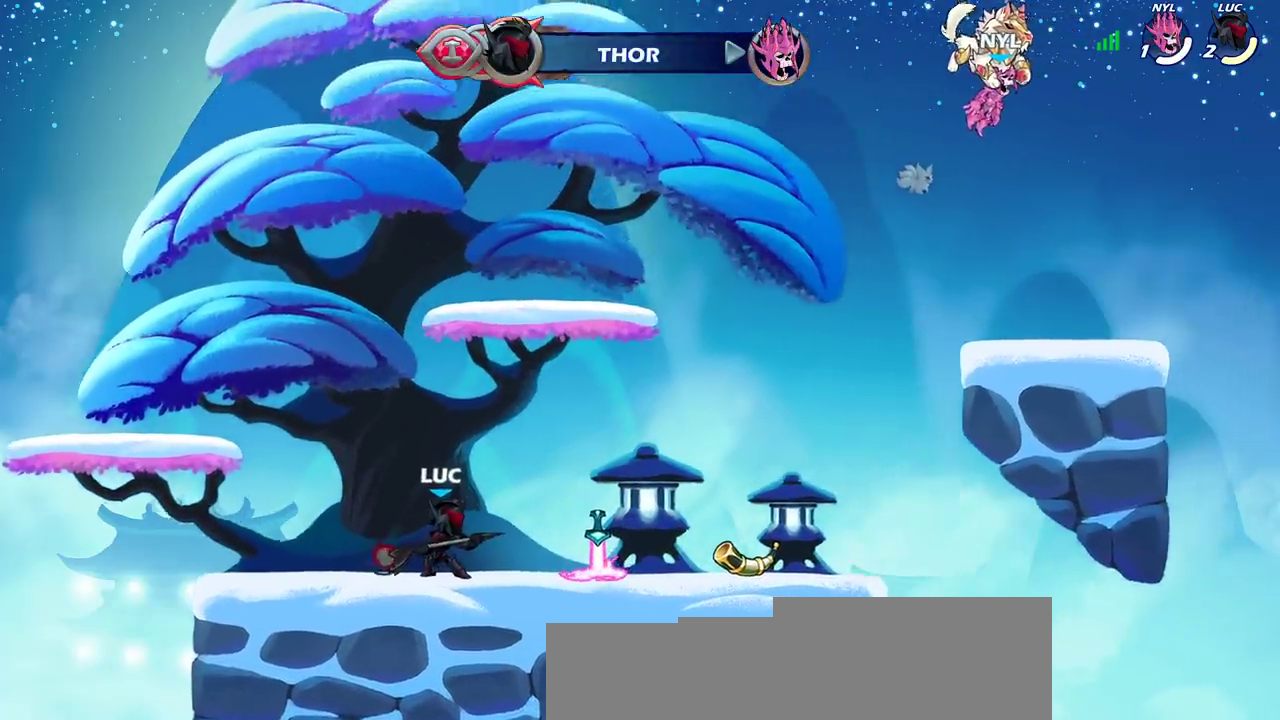
{"dt_ms": 400, "buttons": [], "left_stick": "center", "right_stick": "center", "events": [[233, "left_stick", "center"]]}
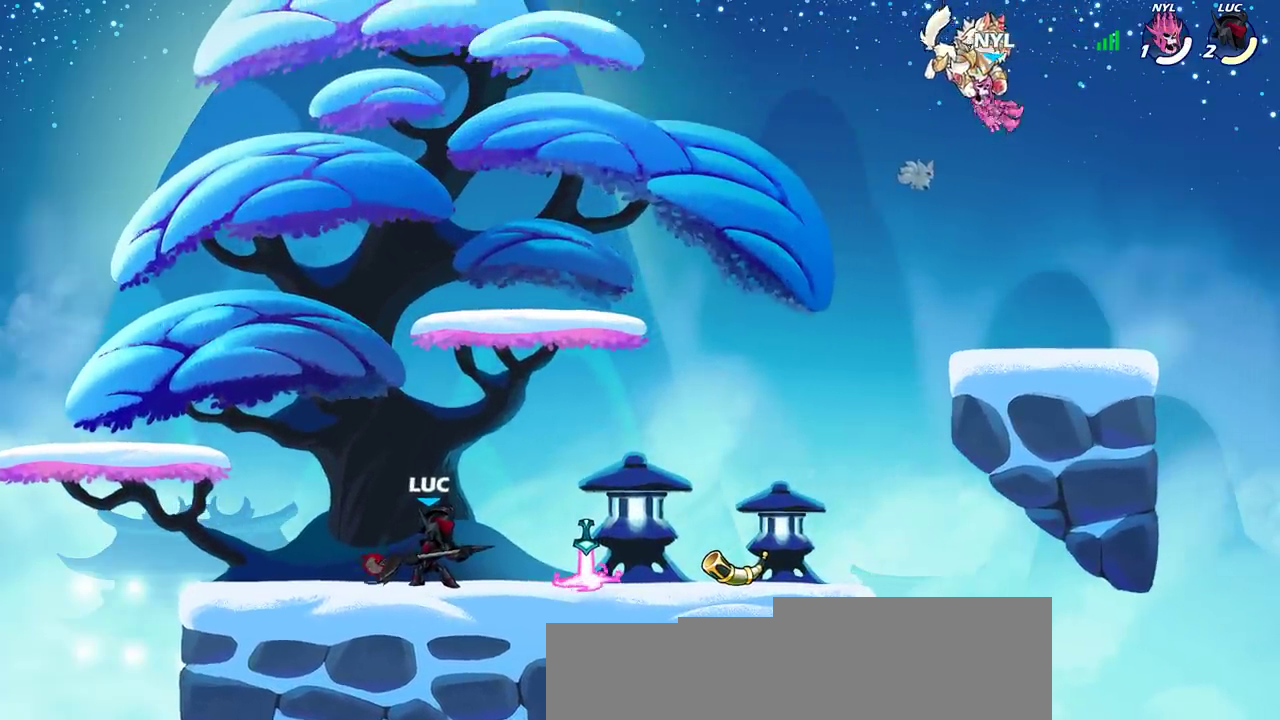
{"dt_ms": 500, "buttons": [], "left_stick": "center", "right_stick": "center", "events": []}
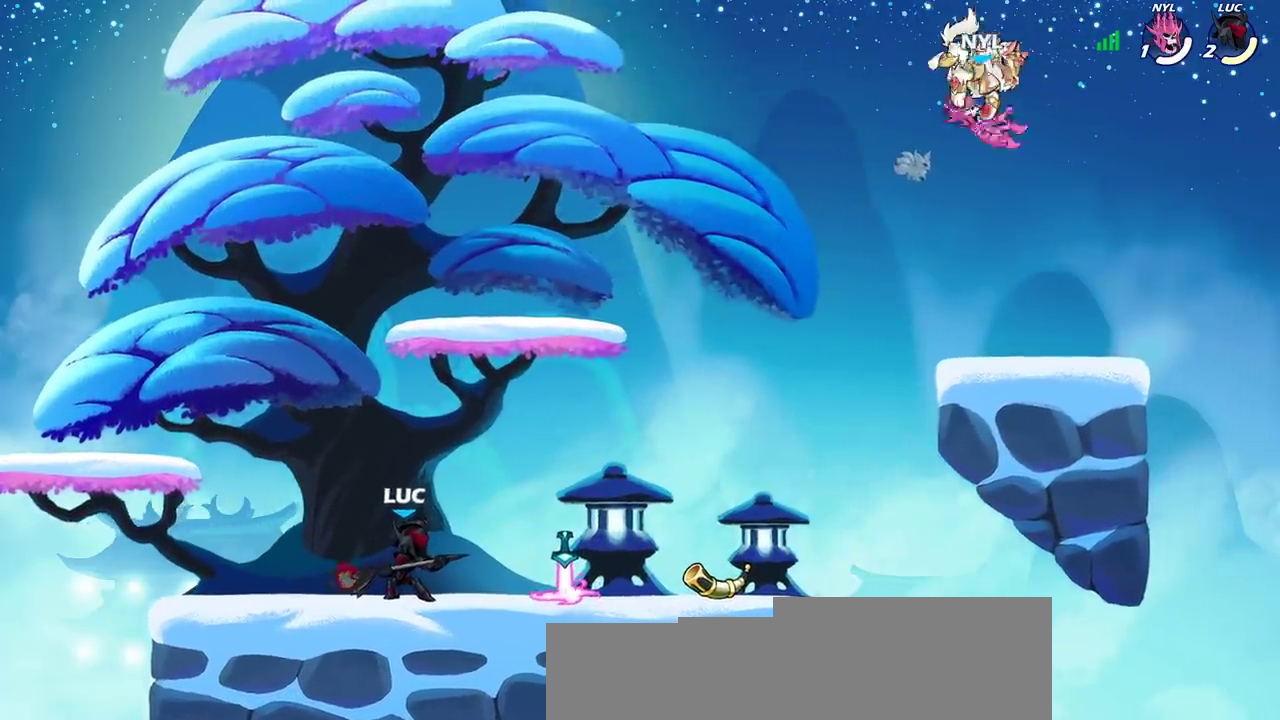
{"dt_ms": 600, "buttons": [], "left_stick": "center", "right_stick": "center", "events": []}
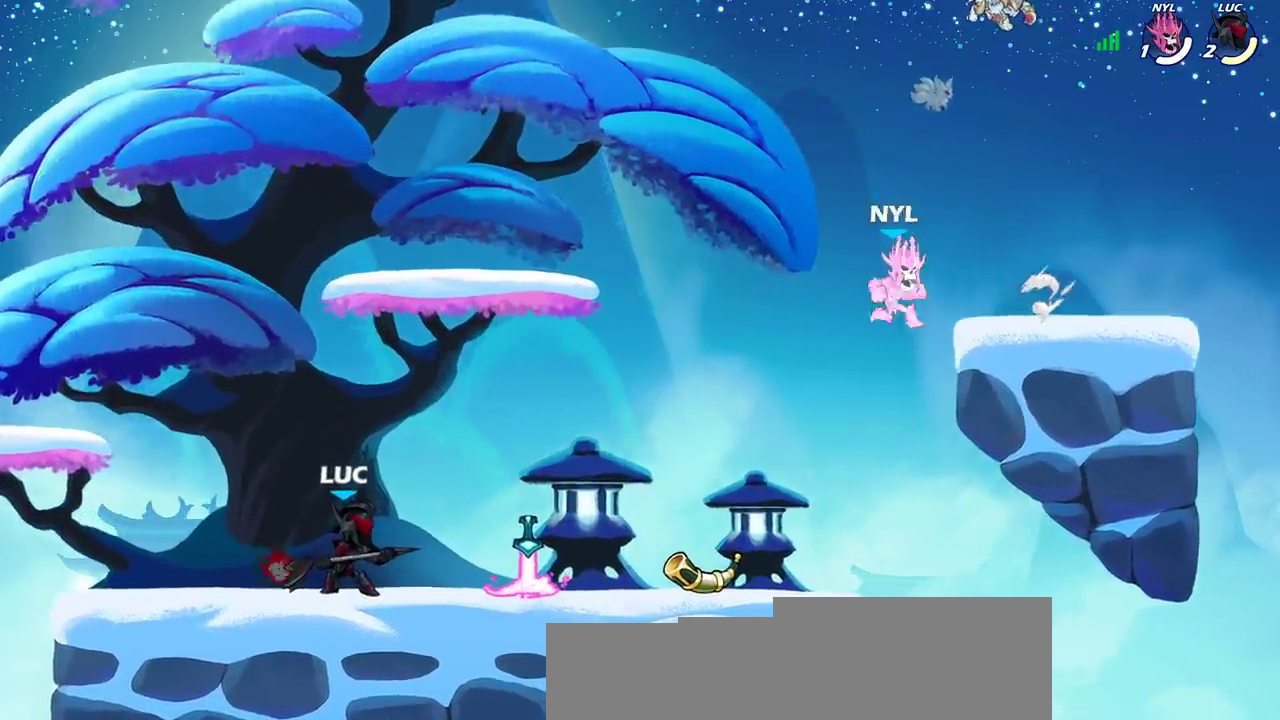
{"dt_ms": 500, "buttons": [], "left_stick": "center", "right_stick": "center", "events": []}
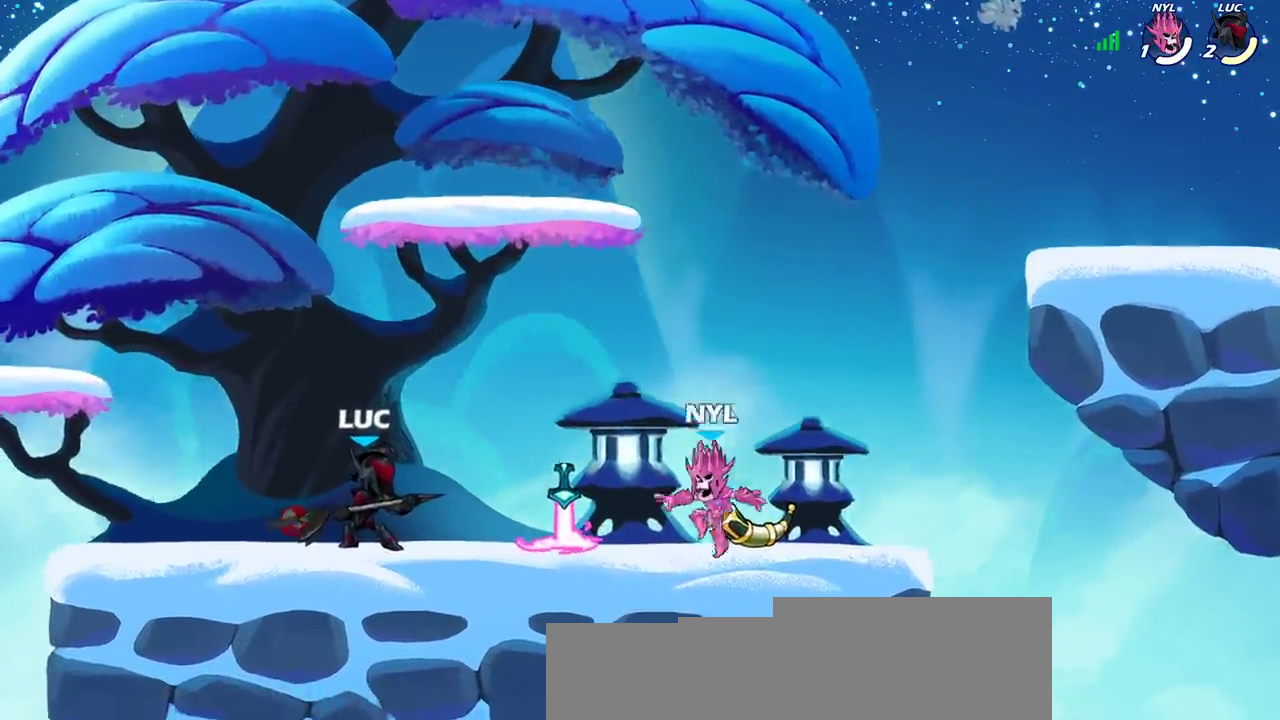
{"dt_ms": 600, "buttons": [], "left_stick": "center", "right_stick": "center", "events": [[50, "left_stick", "right"], [133, "R2", "down"], [317, "left_stick", "left"], [383, "R2", "up"], [417, "SQUARE", "down"], [517, "left_stick", "center"], [550, "SQUARE", "up"]]}
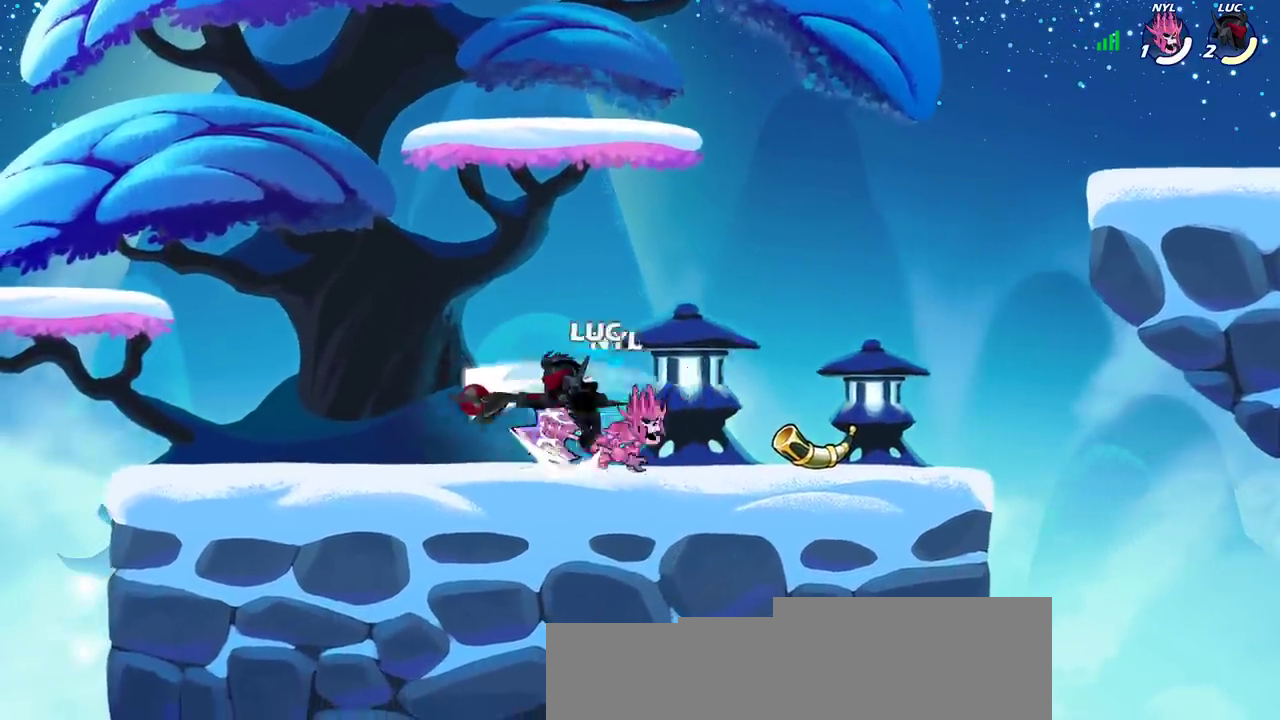
{"dt_ms": 300, "buttons": [], "left_stick": "center", "right_stick": "center", "events": []}